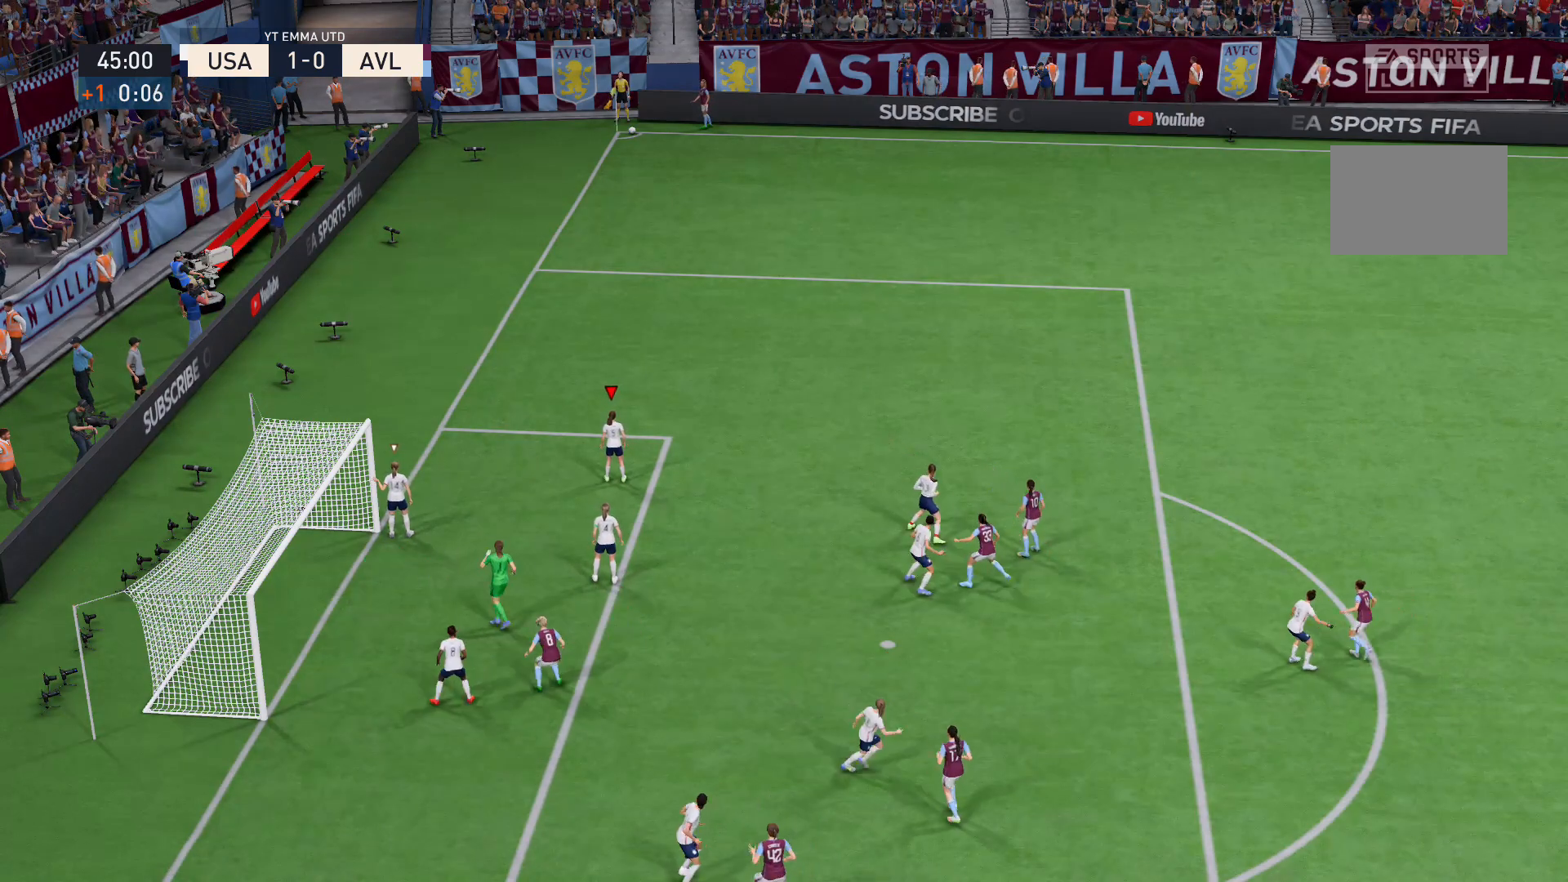
Gameplay with a controller (Xbox layout); each line is a JSON object with the inputs held at the frame after it. "events" lists button and stick changes between this image and that frame as [ms after this image, input, new state], when the widget could be followed in between. Not read: L3 R3.
{"buttons": [], "left_stick": "center", "right_stick": "center", "events": [[300, "right_stick", "center"]]}
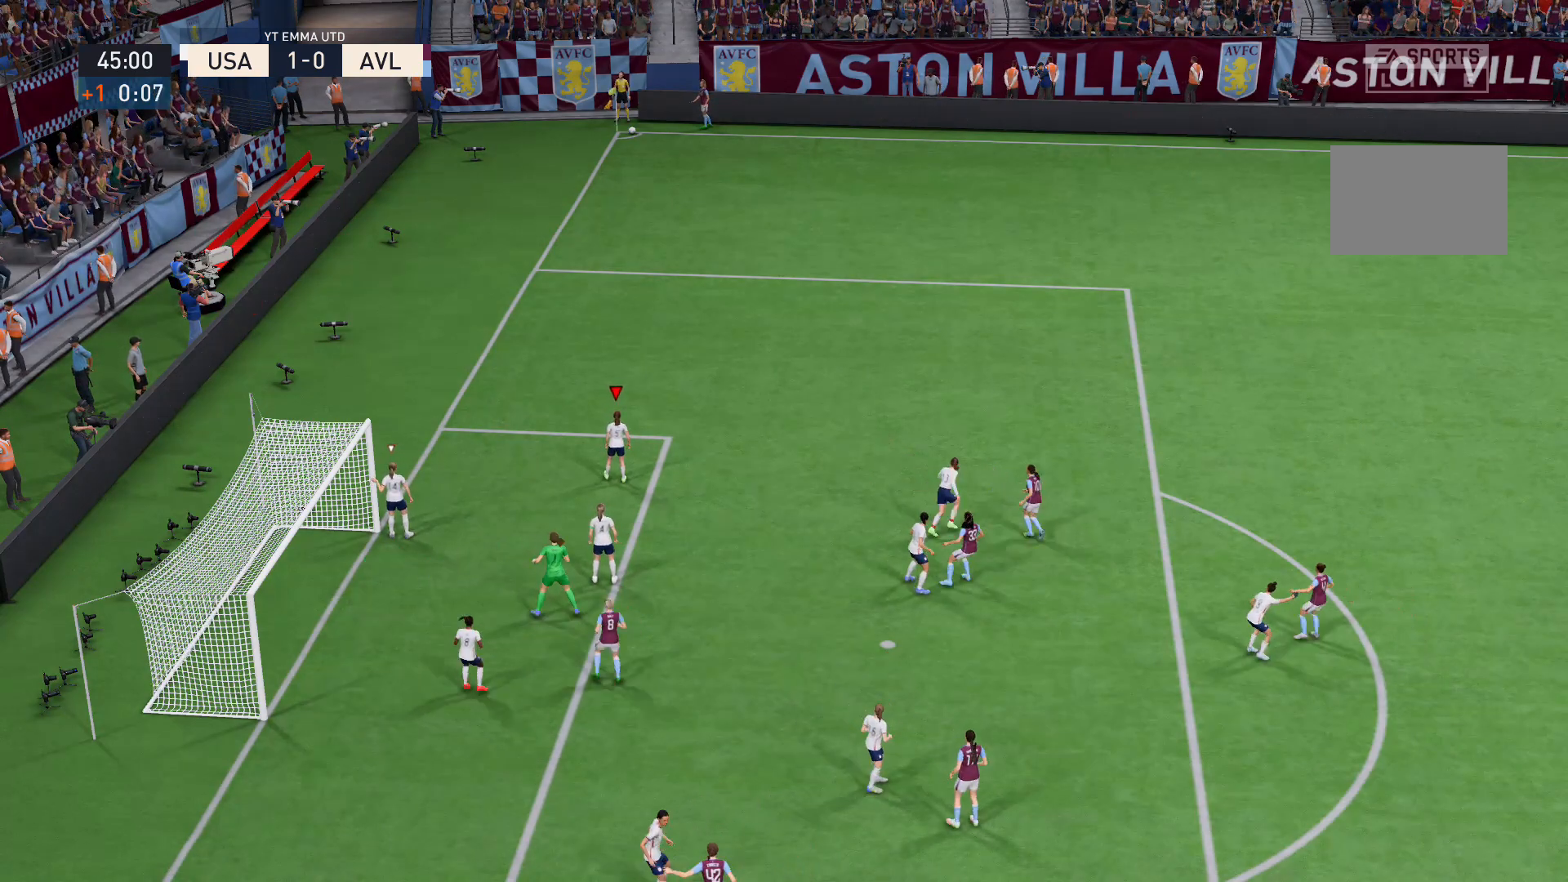
{"buttons": [], "left_stick": "center", "right_stick": "center", "events": []}
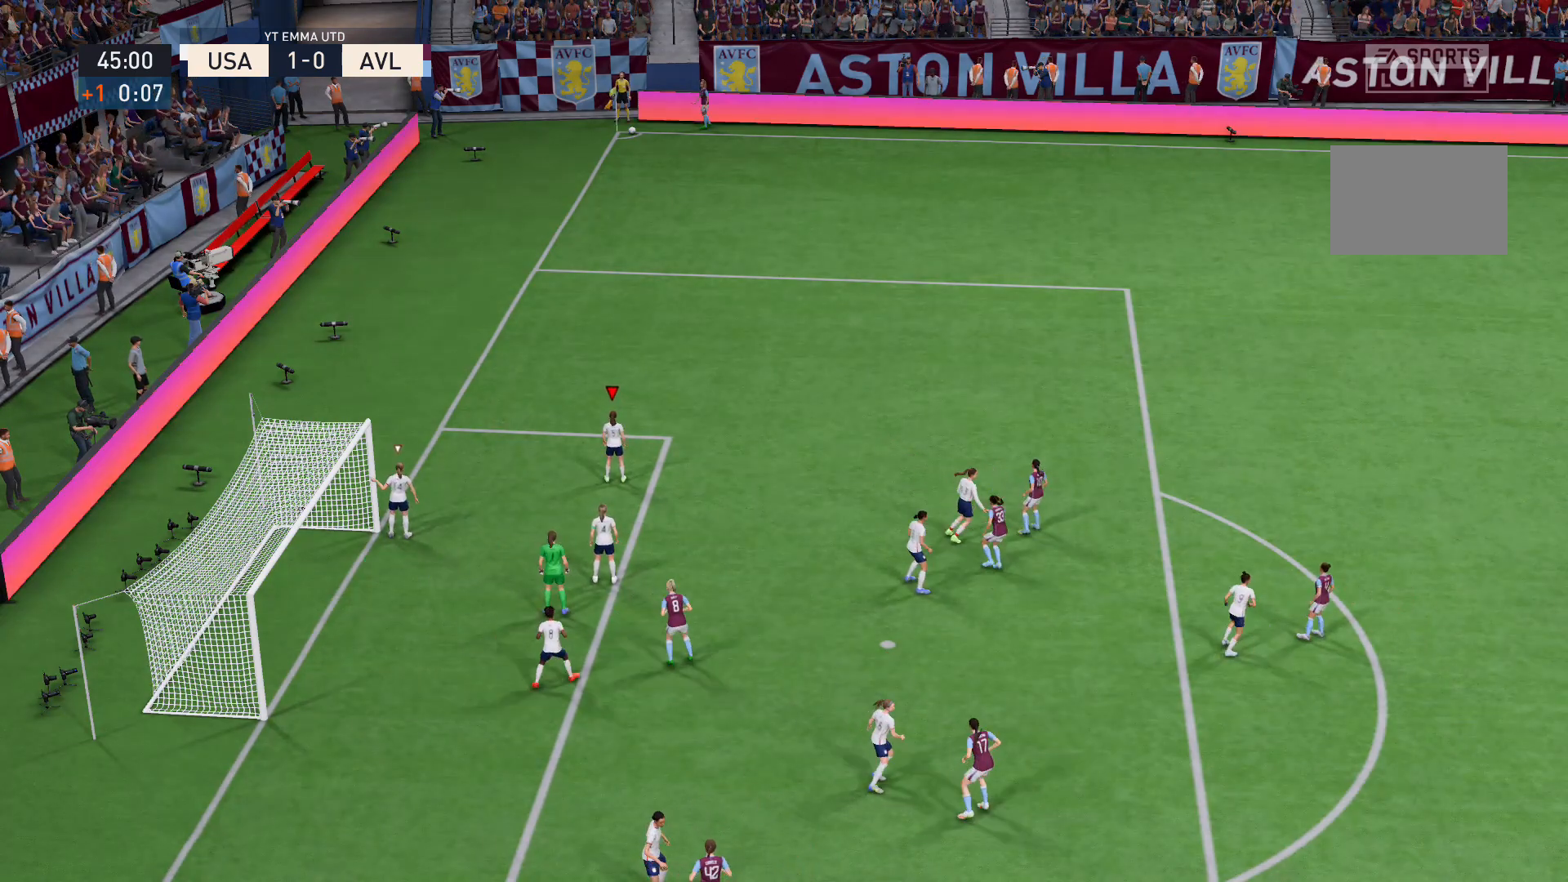
{"buttons": [], "left_stick": "center", "right_stick": "center", "events": []}
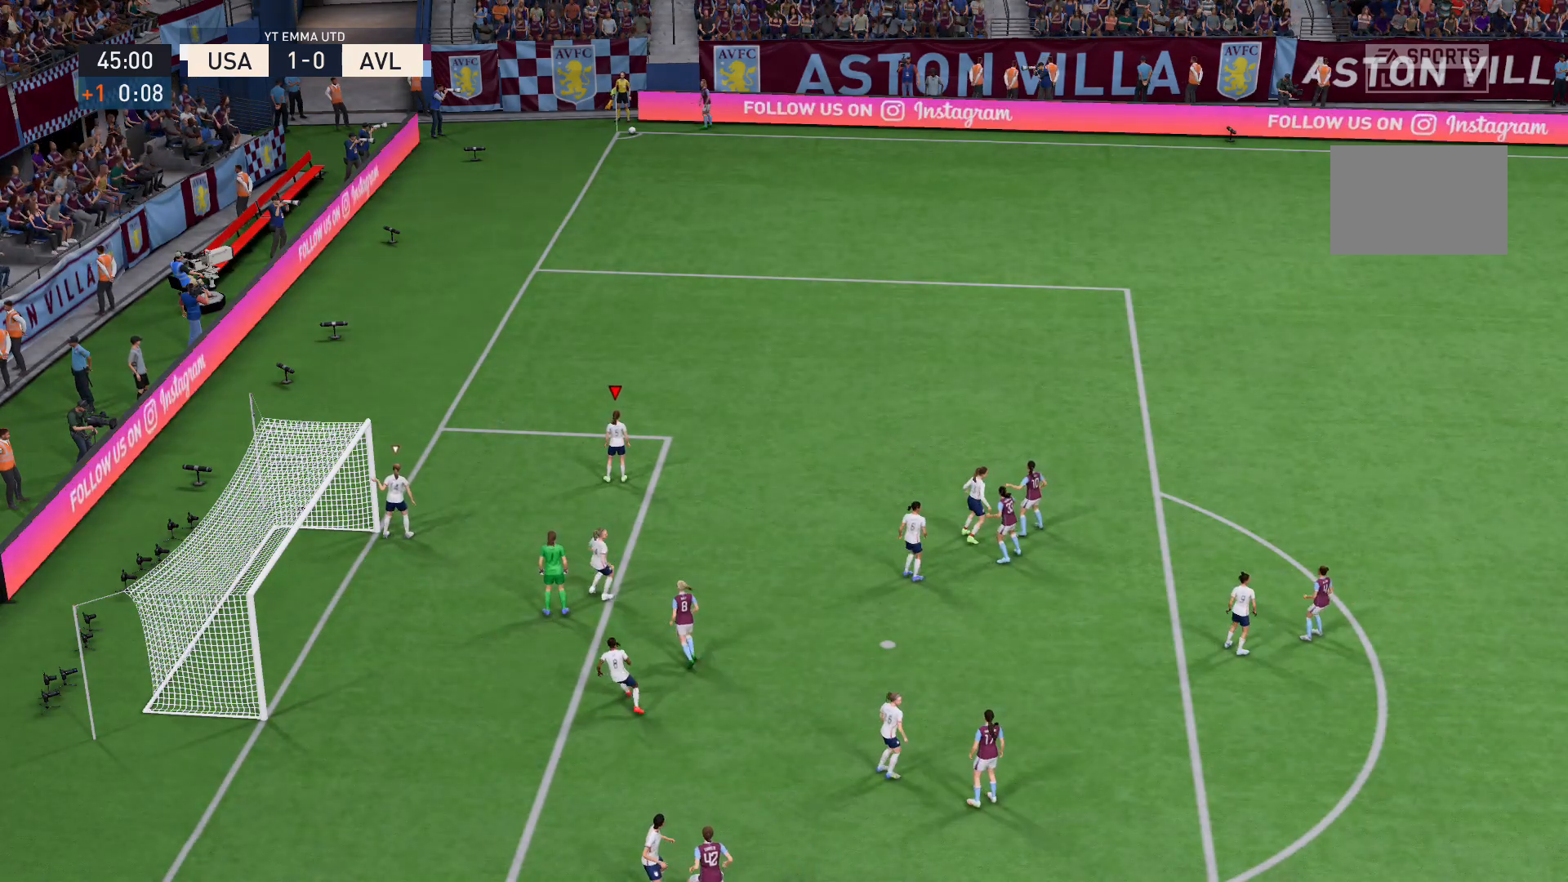
{"buttons": [], "left_stick": "center", "right_stick": "center", "events": []}
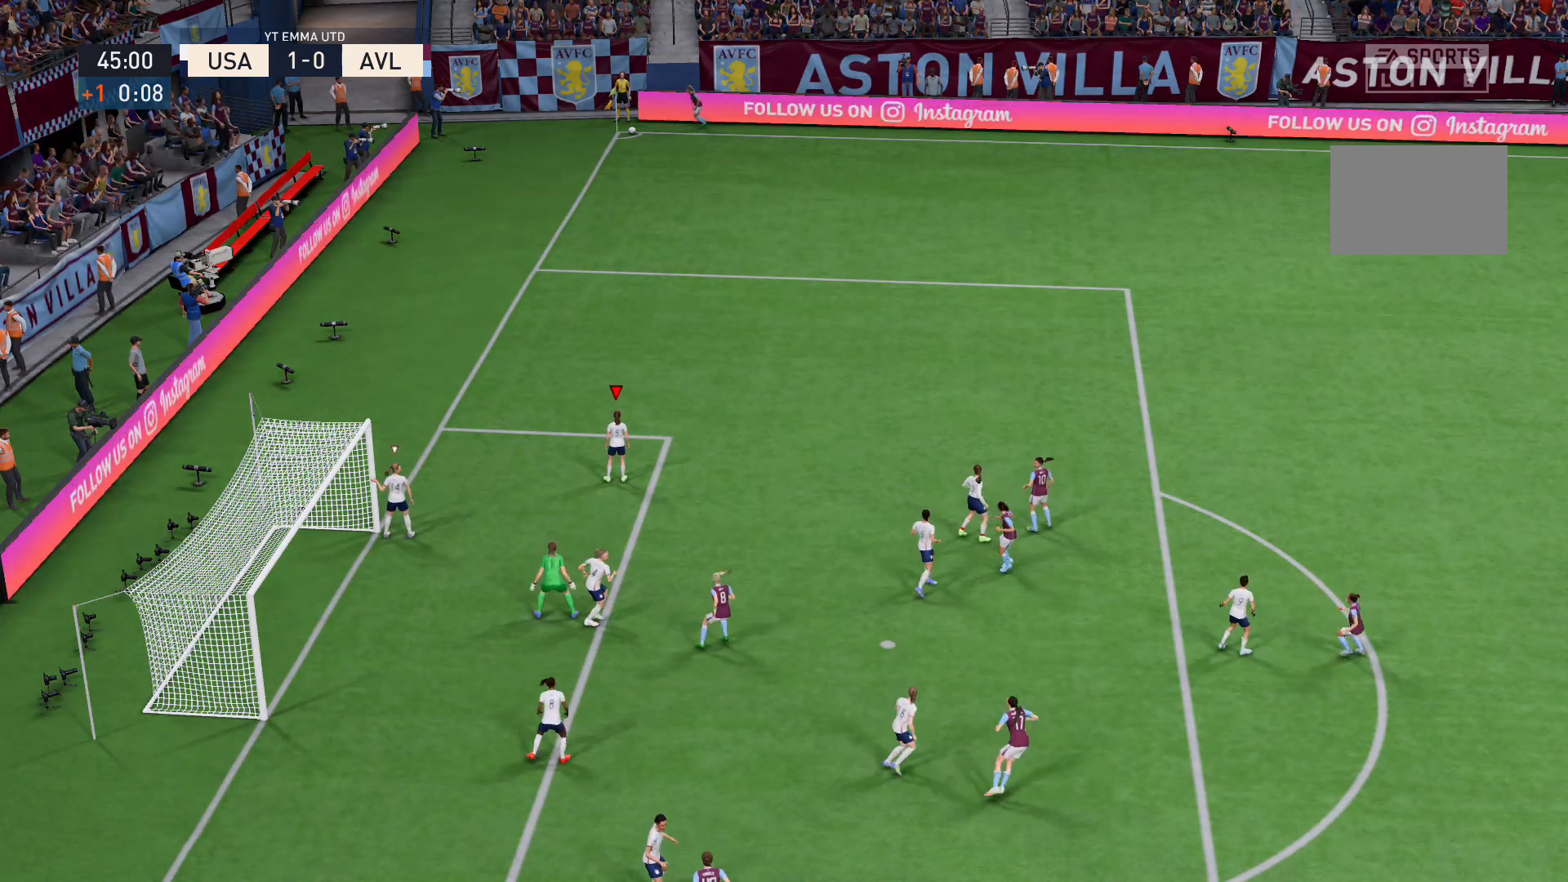
{"buttons": [], "left_stick": "center", "right_stick": "center", "events": []}
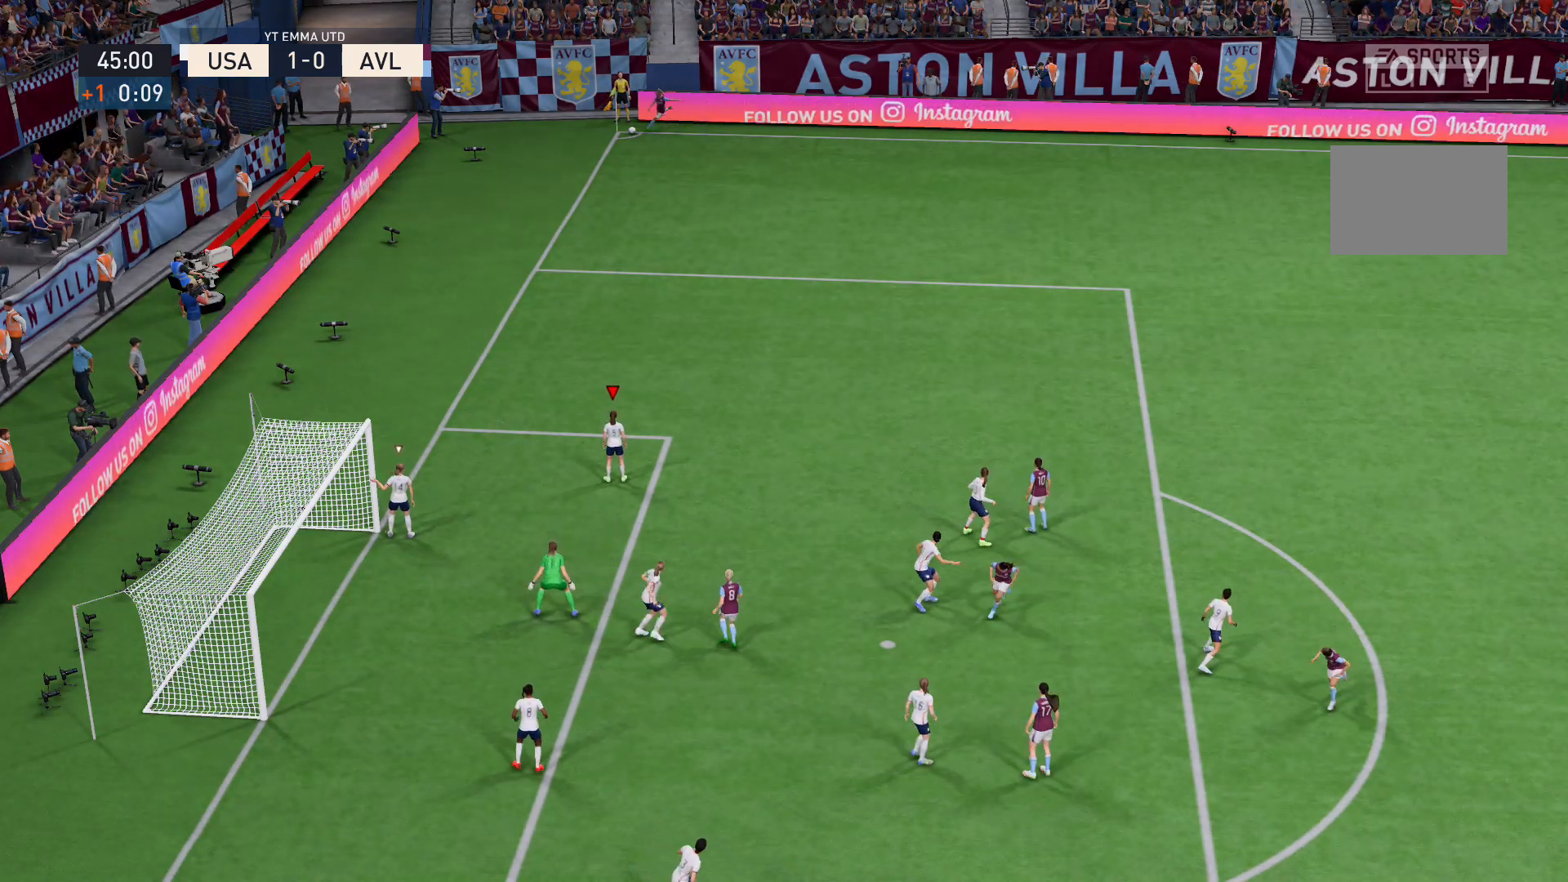
{"buttons": ["X"], "left_stick": "right", "right_stick": "center", "events": [[167, "X", "down"], [267, "left_stick", "right"], [367, "X", "up"], [434, "X", "down"]]}
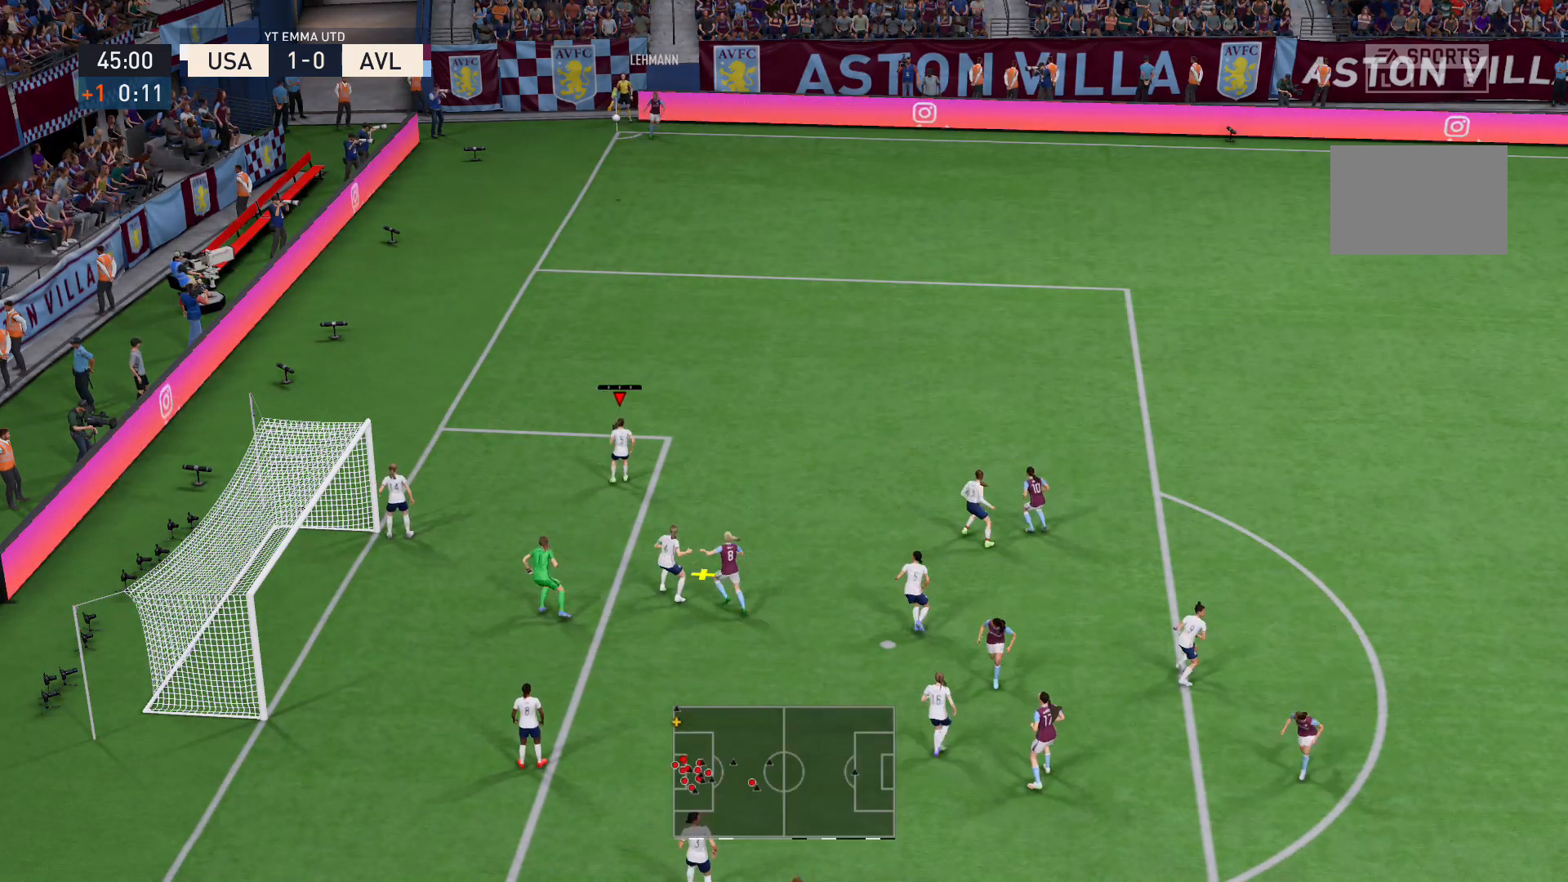
{"buttons": ["X"], "left_stick": "right", "right_stick": "center", "events": [[66, "X", "up"], [200, "X", "down"], [333, "X", "up"], [433, "X", "down"]]}
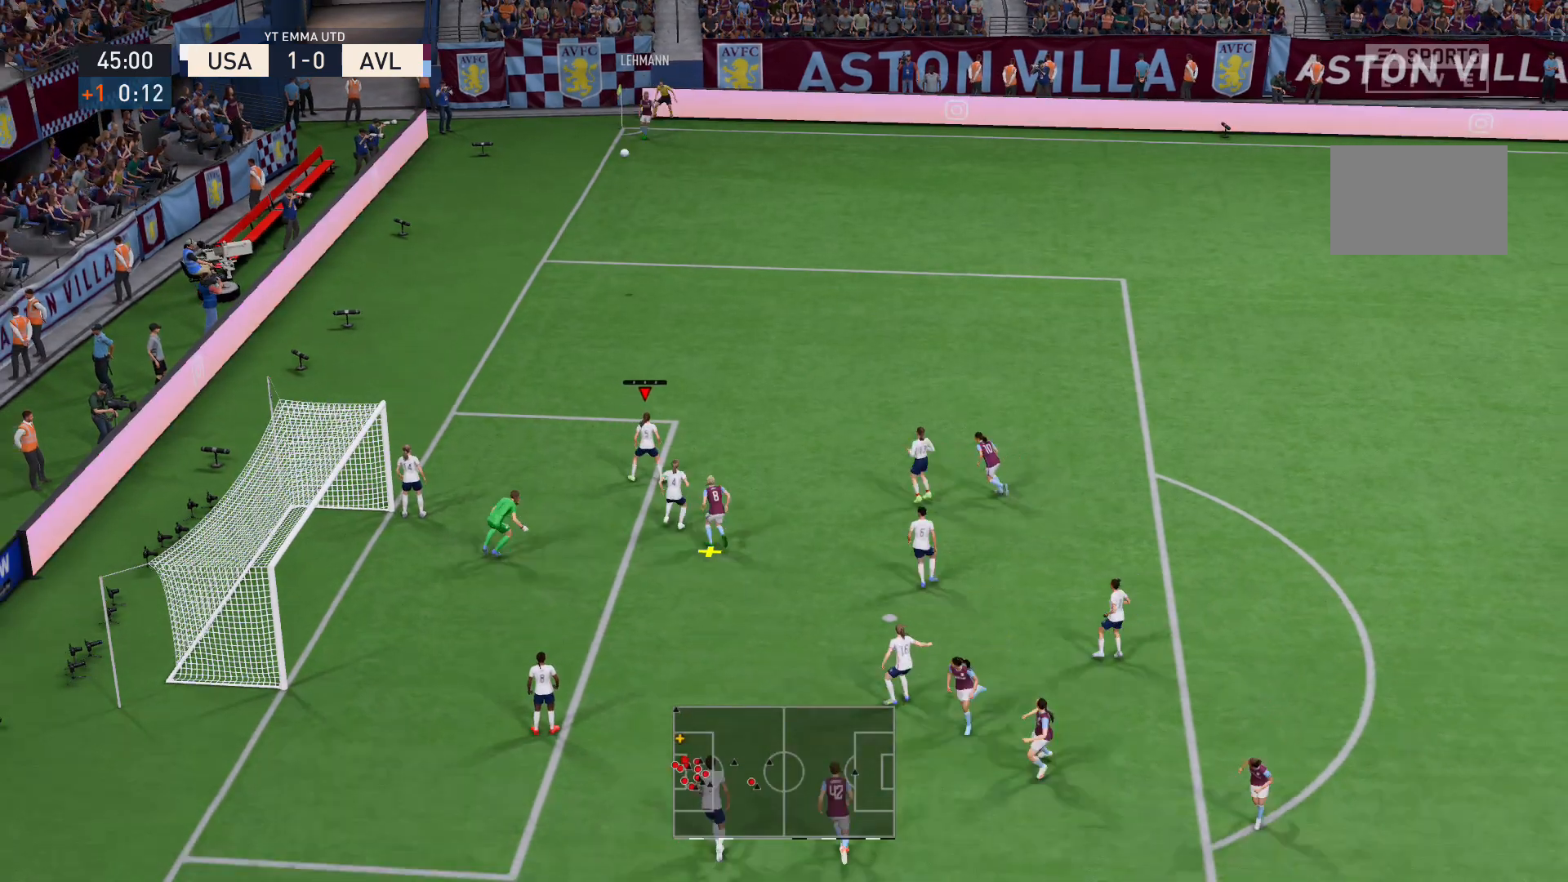
{"buttons": [], "left_stick": "right", "right_stick": "center", "events": [[67, "X", "up"], [134, "X", "down"], [267, "X", "up"], [334, "X", "down"], [467, "X", "up"]]}
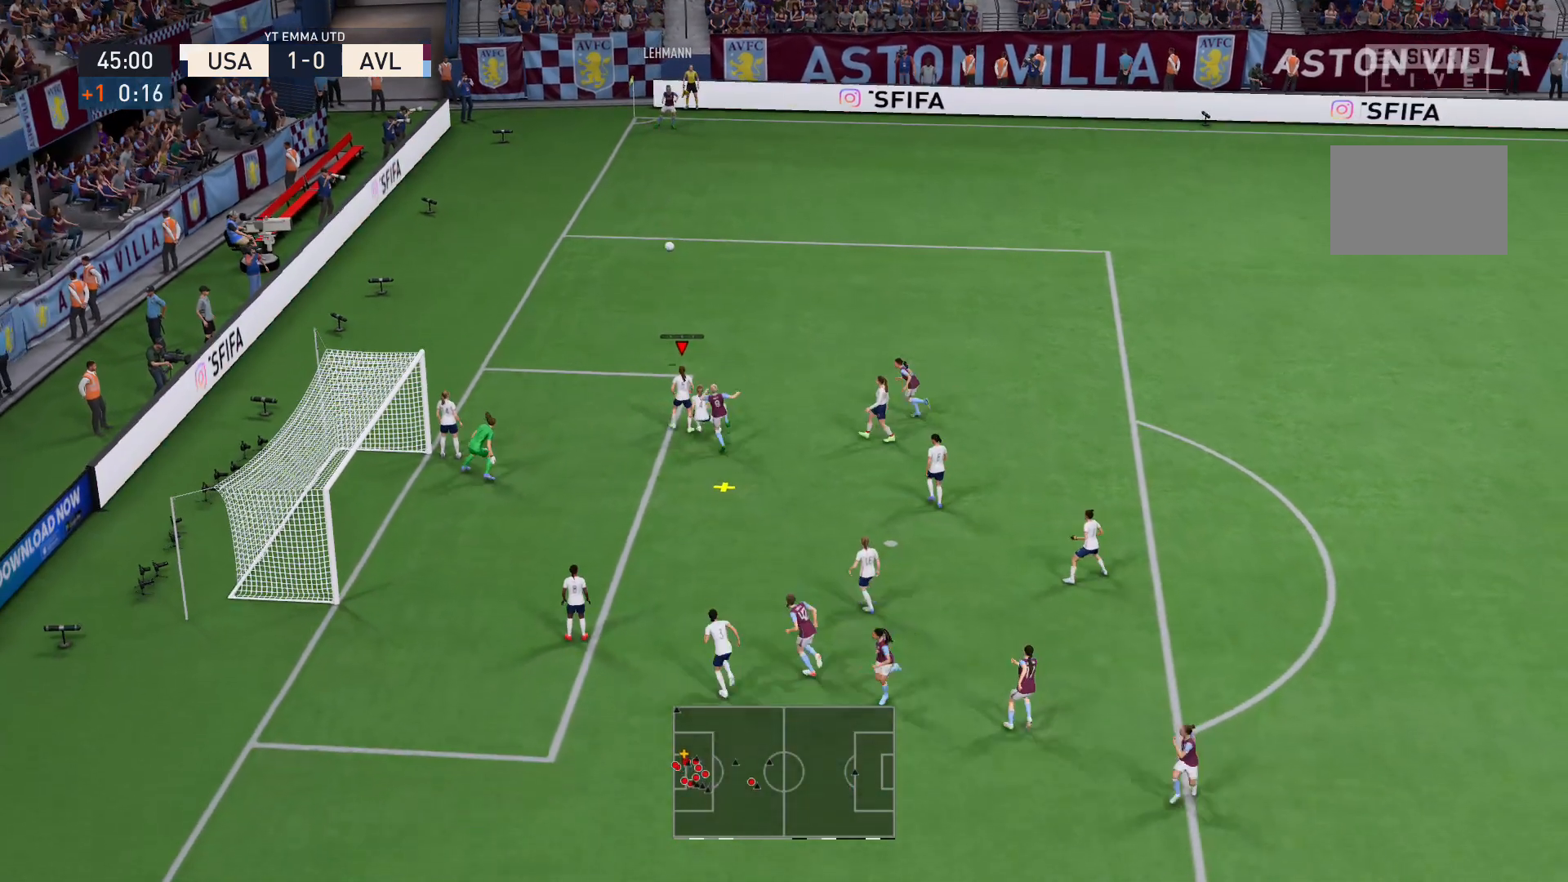
{"buttons": ["L2"], "left_stick": "right", "right_stick": "center", "events": [[33, "X", "down"], [100, "L2", "down"], [300, "X", "up"]]}
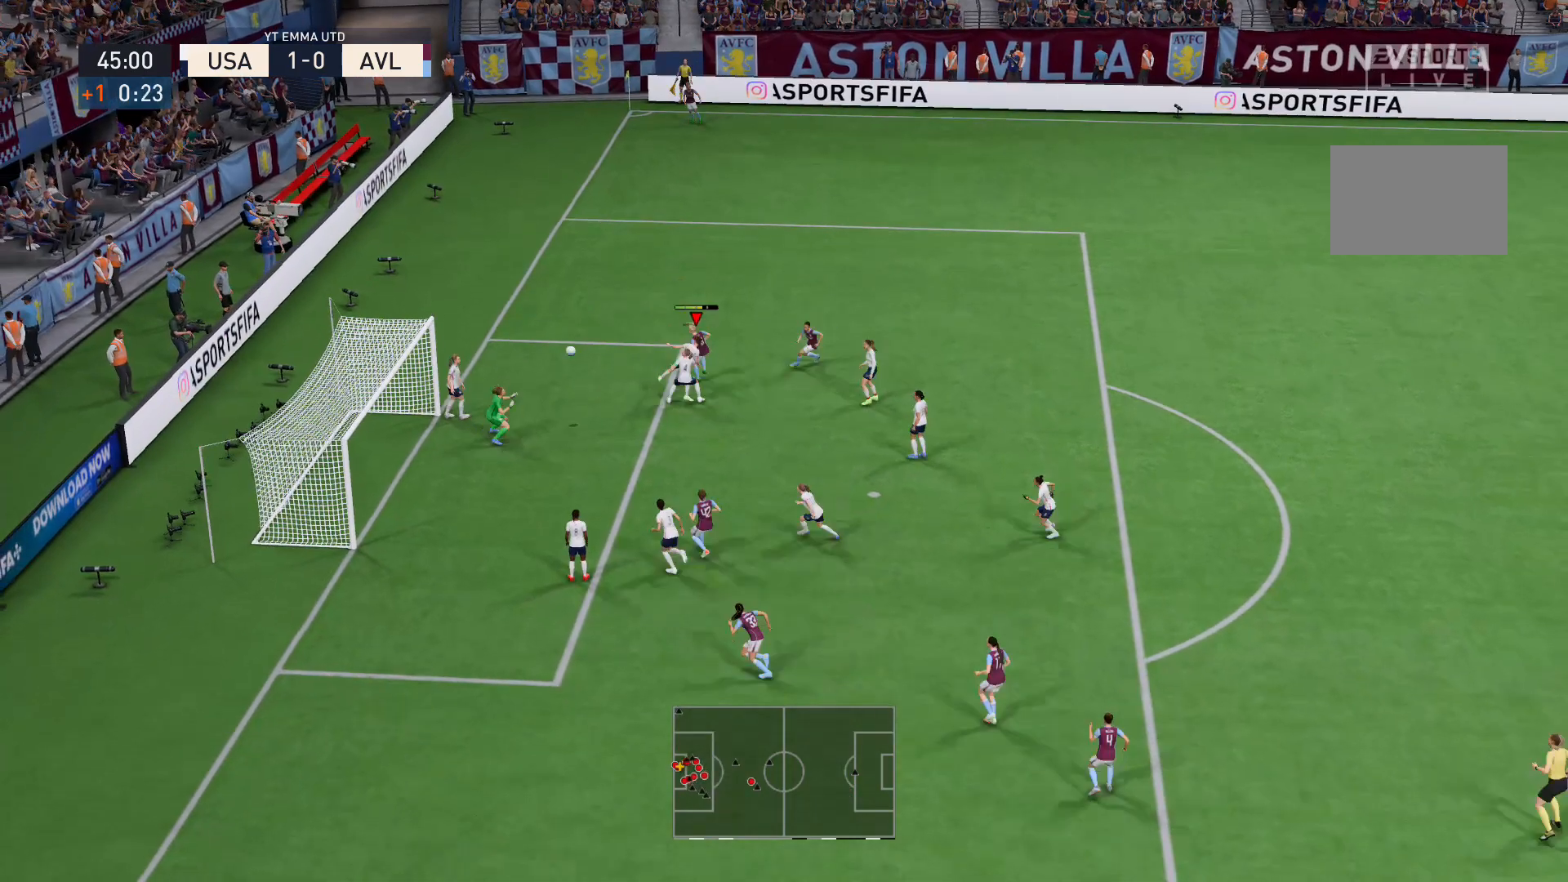
{"buttons": ["L2"], "left_stick": "right", "right_stick": "center", "events": []}
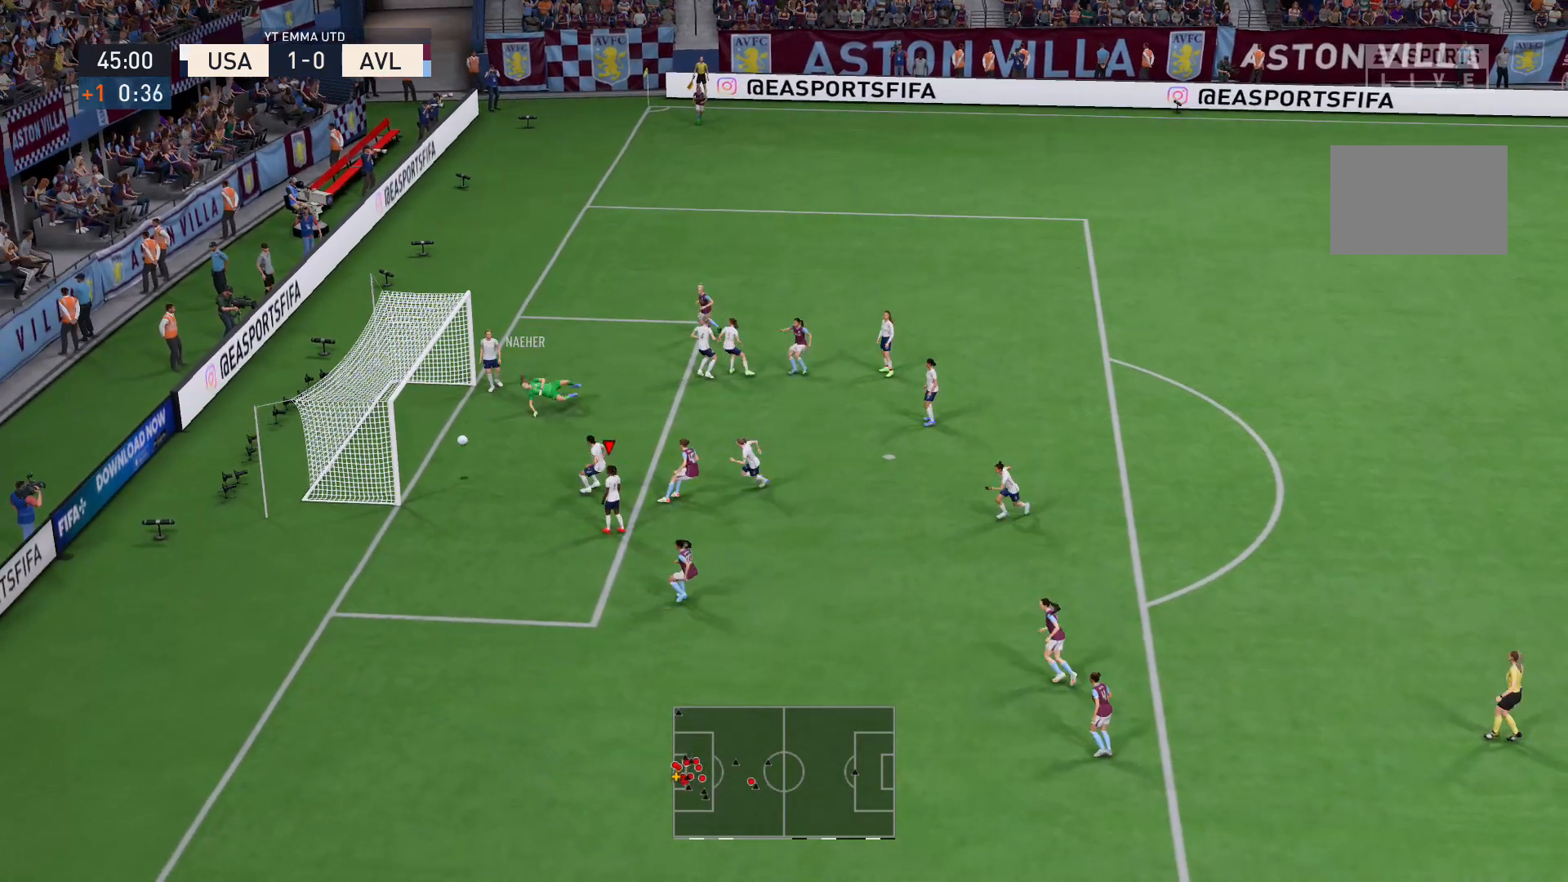
{"buttons": [], "left_stick": "down-right", "right_stick": "center", "events": [[433, "L2", "up"], [500, "left_stick", "down-right"]]}
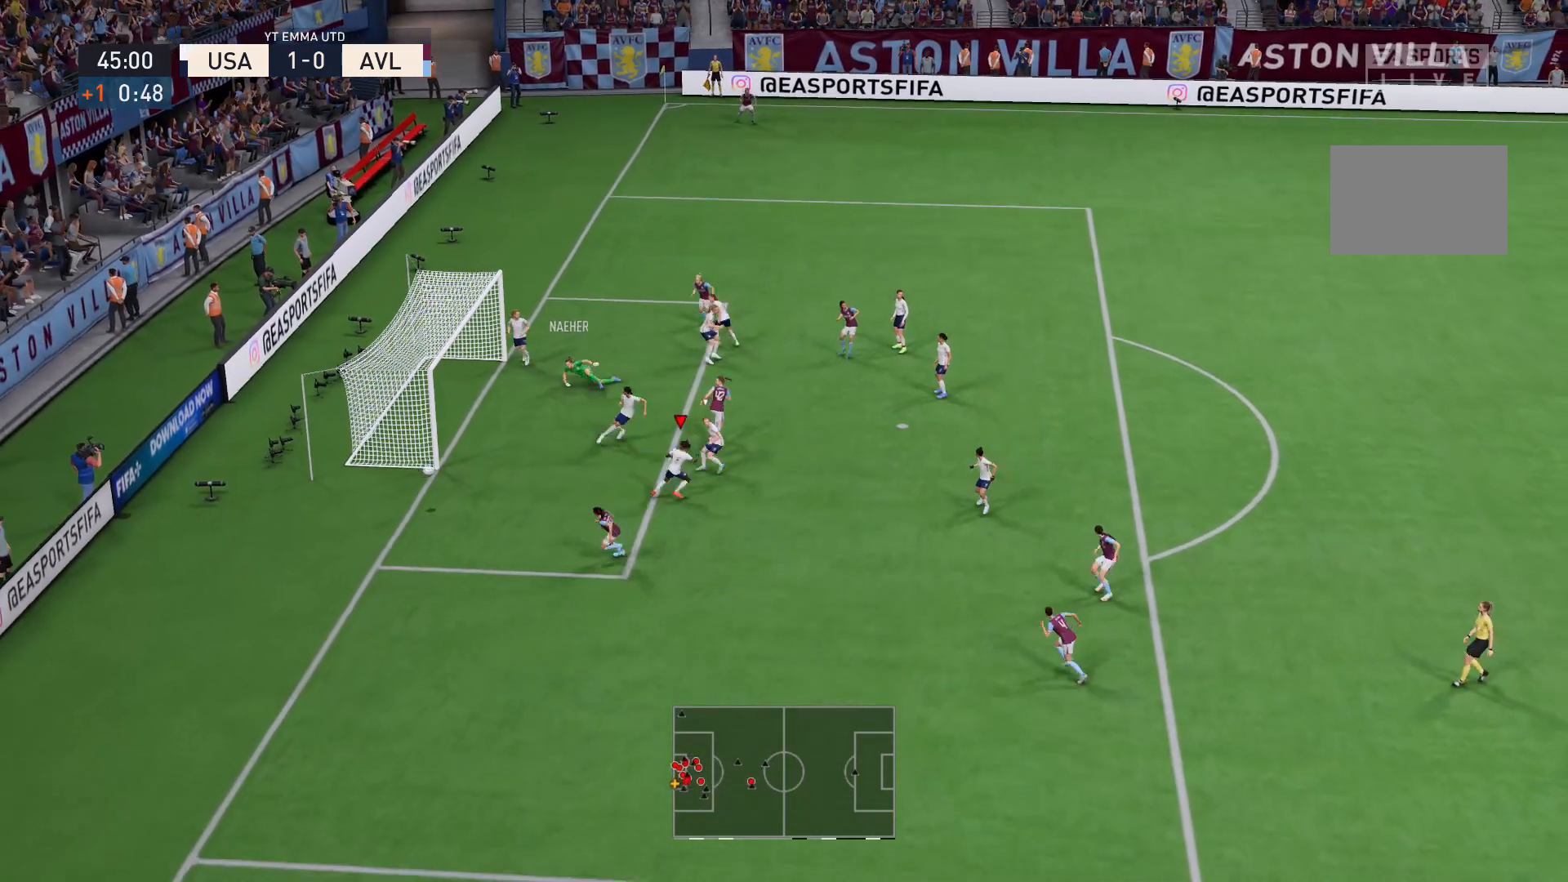
{"buttons": [], "left_stick": "down", "right_stick": "center", "events": [[234, "left_stick", "down"]]}
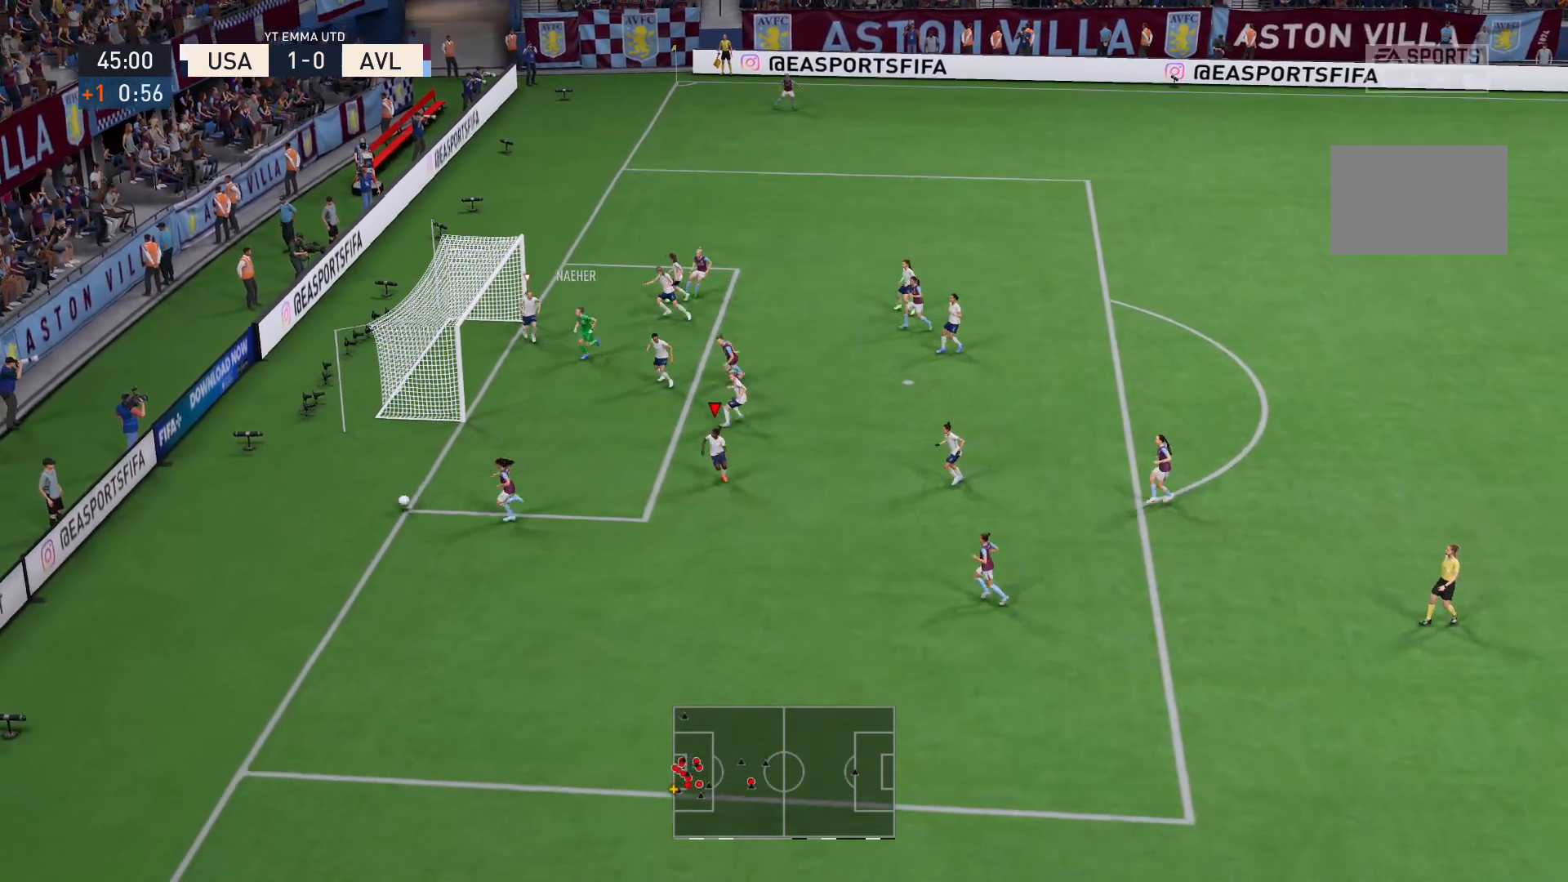
{"buttons": ["R2"], "left_stick": "down", "right_stick": "center", "events": [[66, "R2", "down"]]}
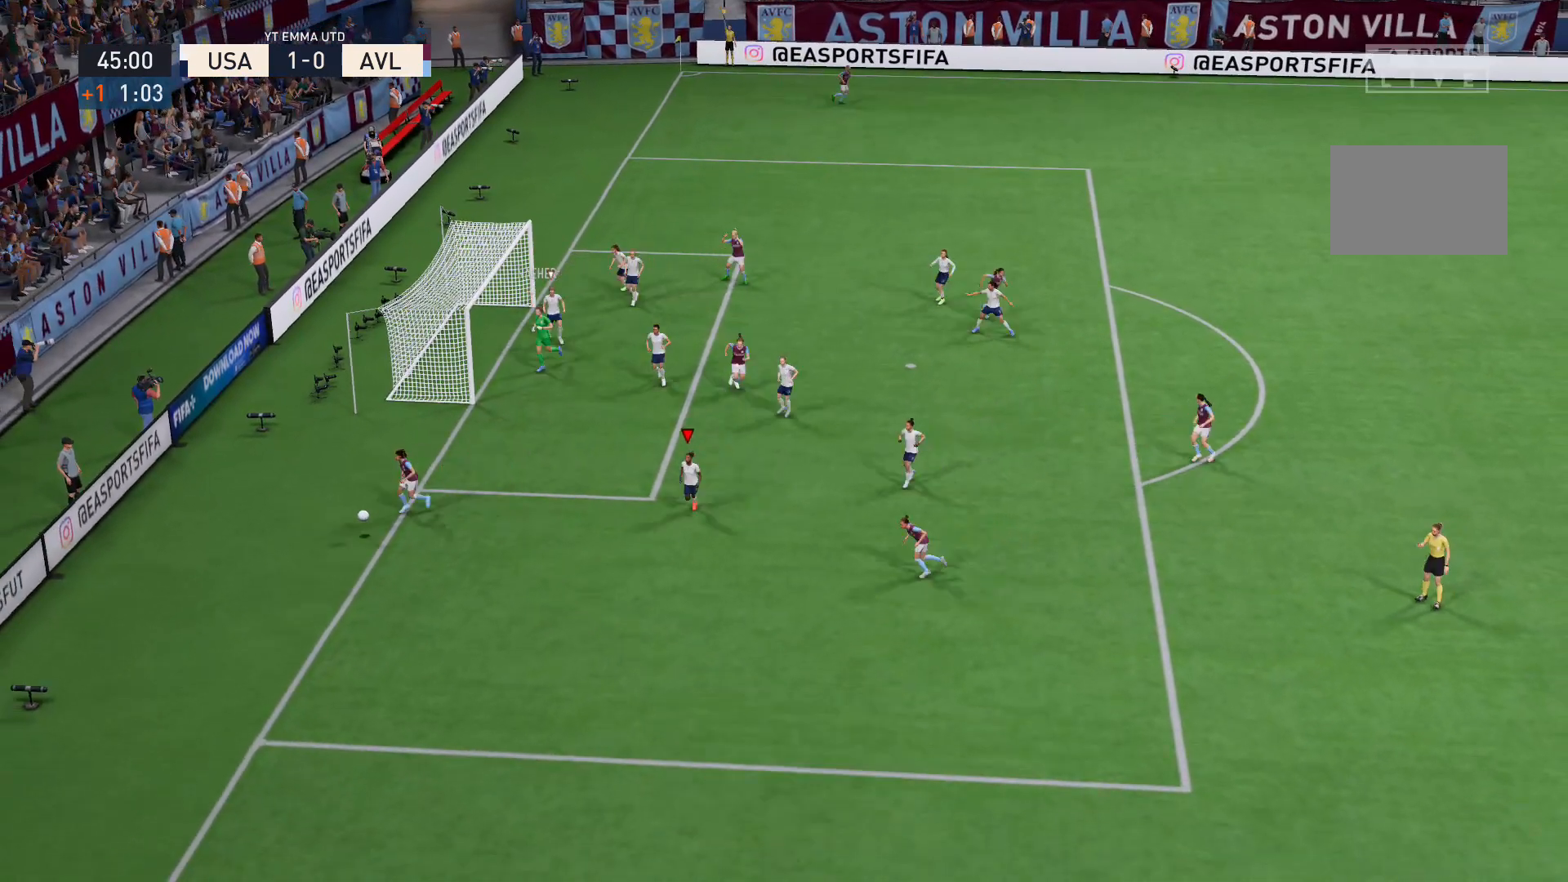
{"buttons": [], "left_stick": "center", "right_stick": "center", "events": [[400, "R2", "up"], [467, "left_stick", "center"]]}
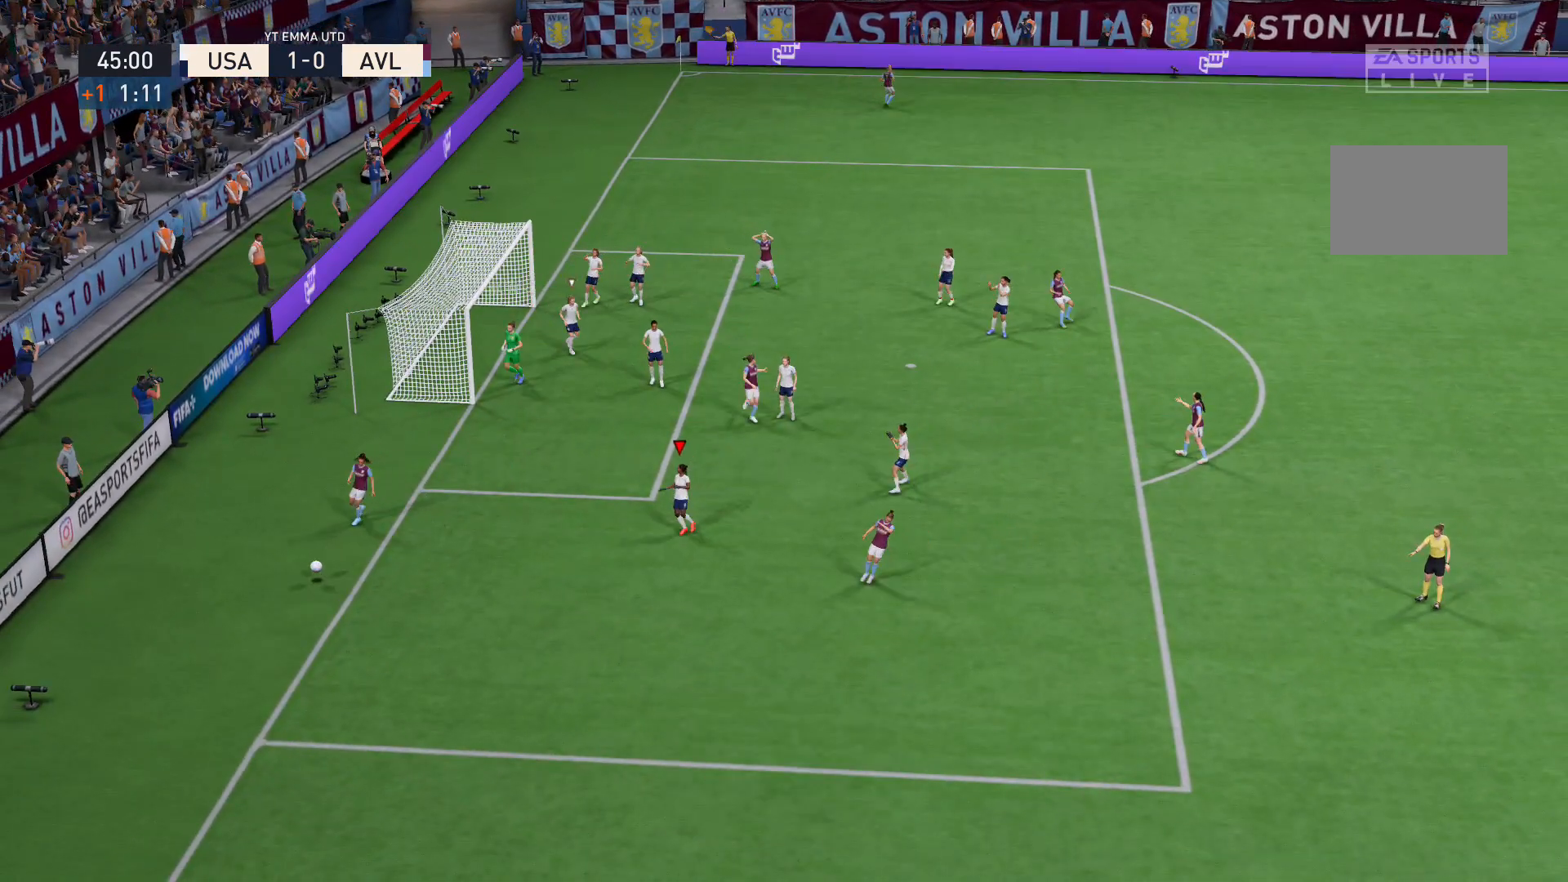
{"buttons": [], "left_stick": "center", "right_stick": "center", "events": []}